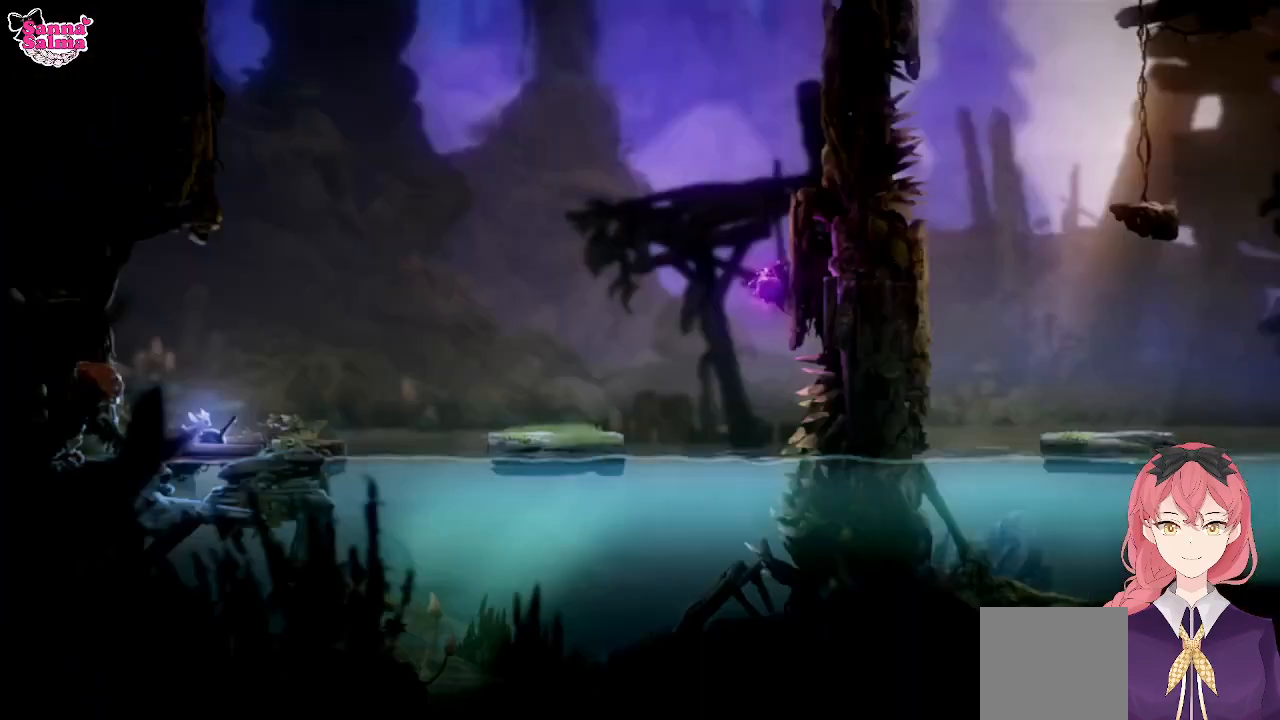
Gameplay with a controller (Xbox layout); each line is a JSON object with the inputs held at the frame after it. "events" lists button and stick changes between this image and that frame as [ms after this image, input, new state], when the widget could be followed in between. Not read: right_stick.
{"buttons": [], "left_stick": "right", "events": [[333, "left_stick", "right"]]}
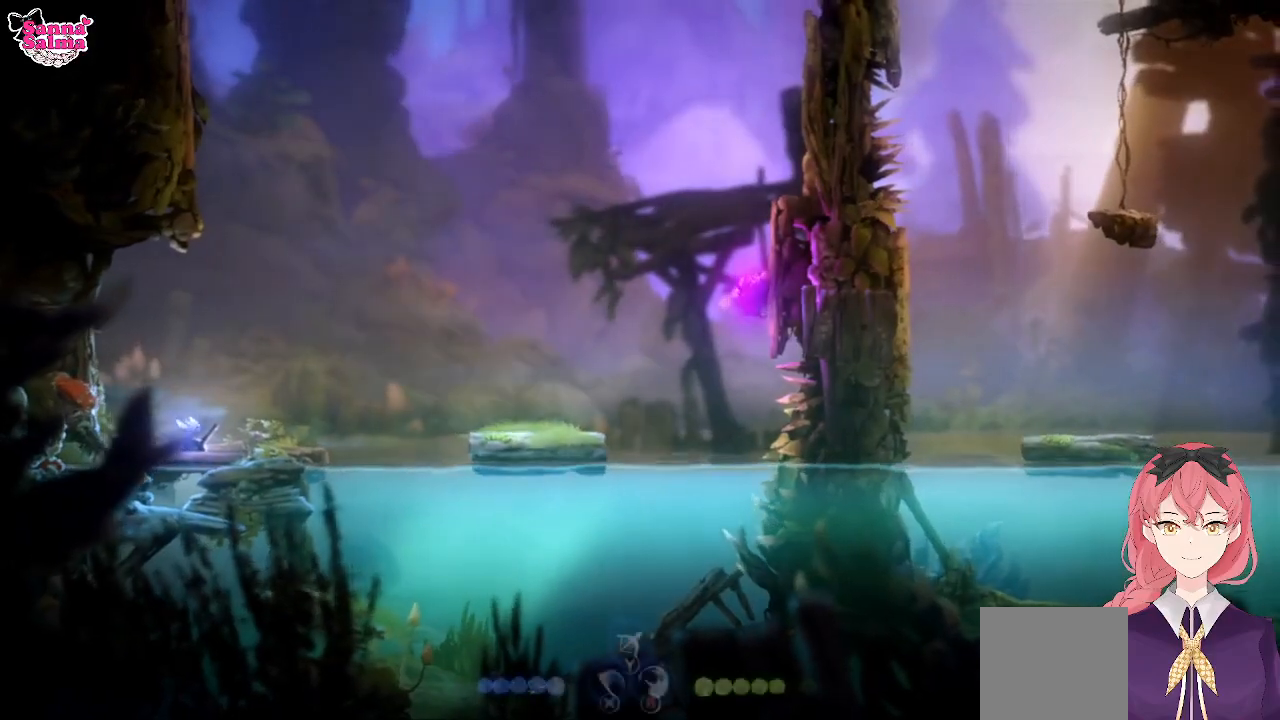
{"buttons": ["A"], "left_stick": "right", "events": [[300, "A", "down"]]}
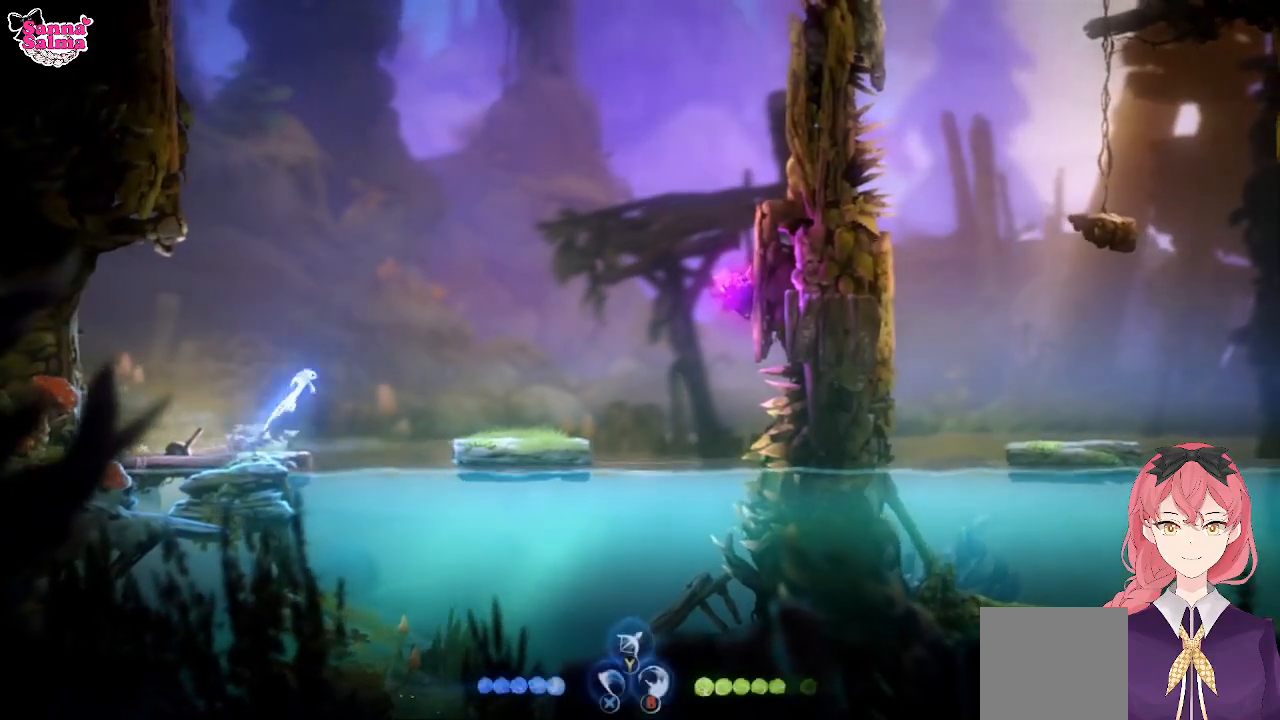
{"buttons": [], "left_stick": "right", "events": [[300, "A", "up"]]}
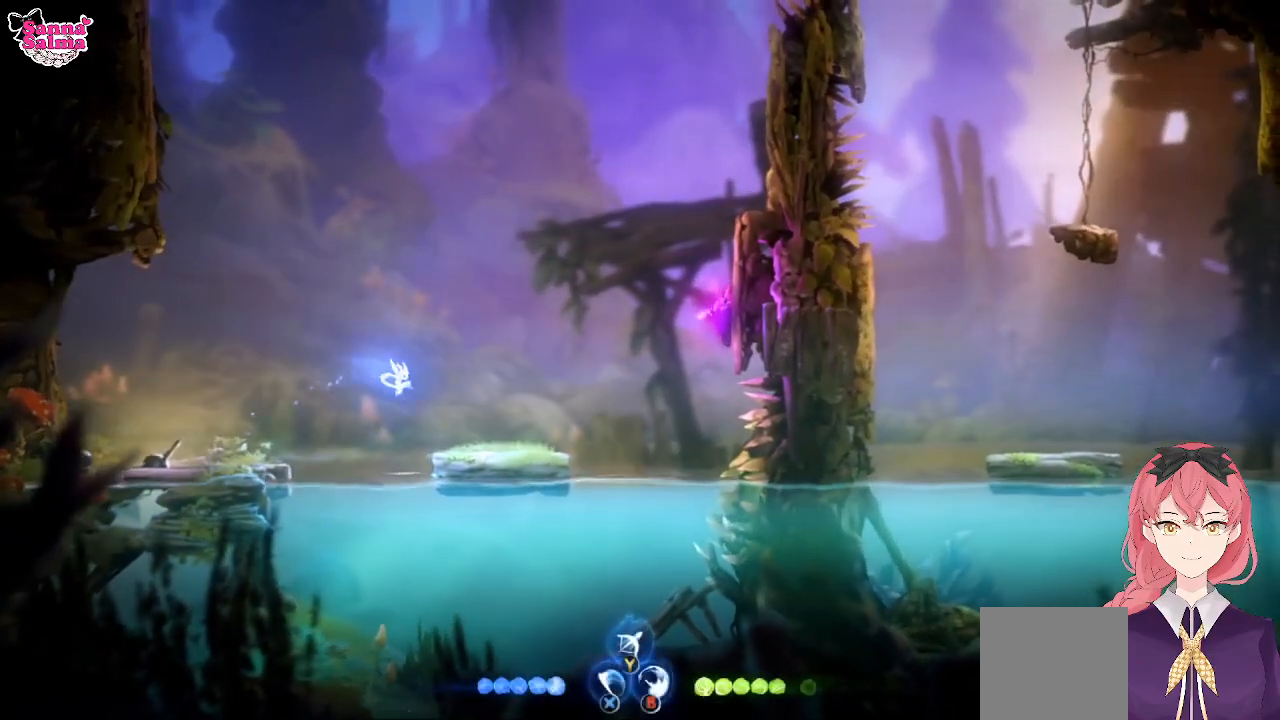
{"buttons": [], "left_stick": "center", "events": [[50, "left_stick", "center"]]}
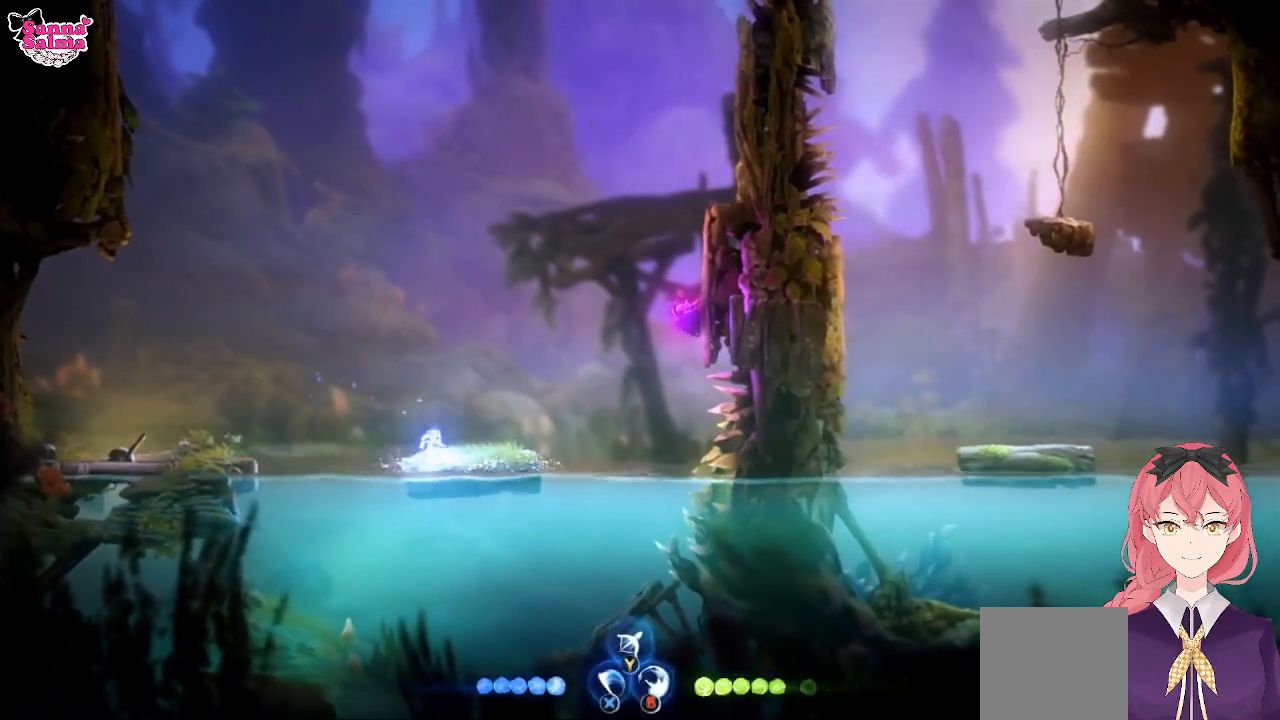
{"buttons": [], "left_stick": "center", "events": [[267, "left_stick", "right"], [450, "left_stick", "center"]]}
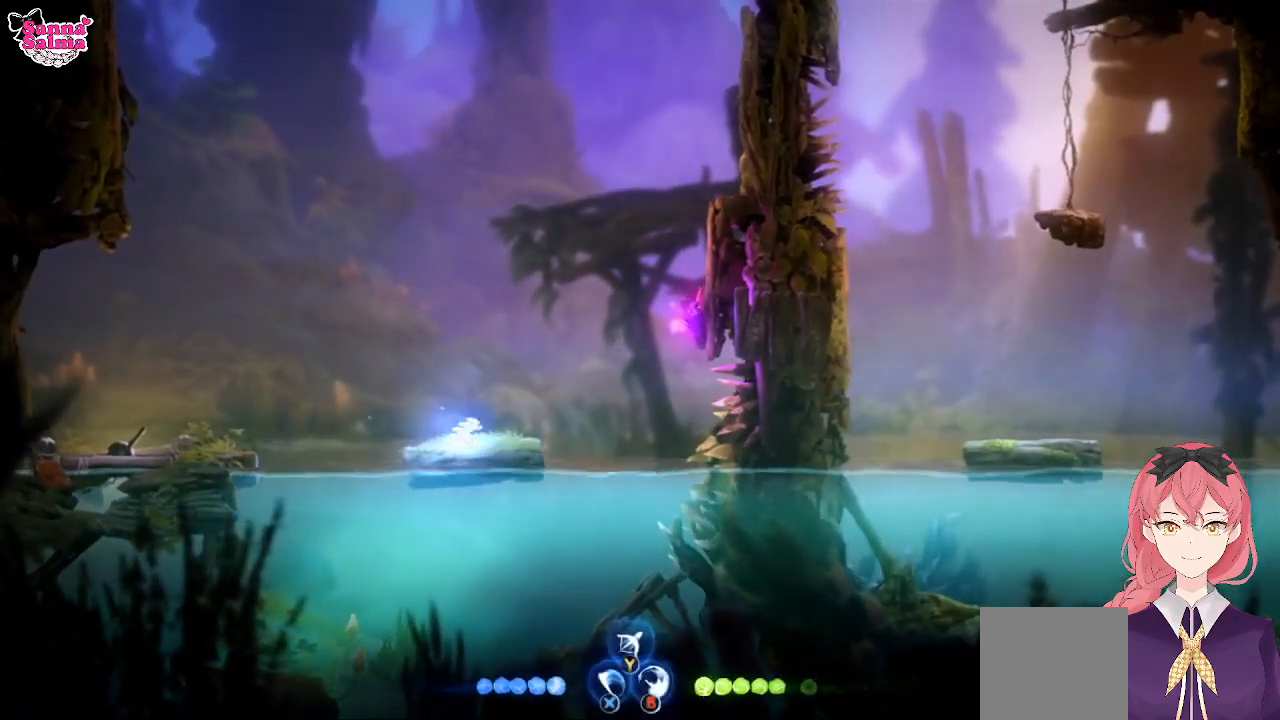
{"buttons": ["A"], "left_stick": "up-right", "events": [[33, "left_stick", "up"], [50, "A", "down"], [333, "left_stick", "up-right"]]}
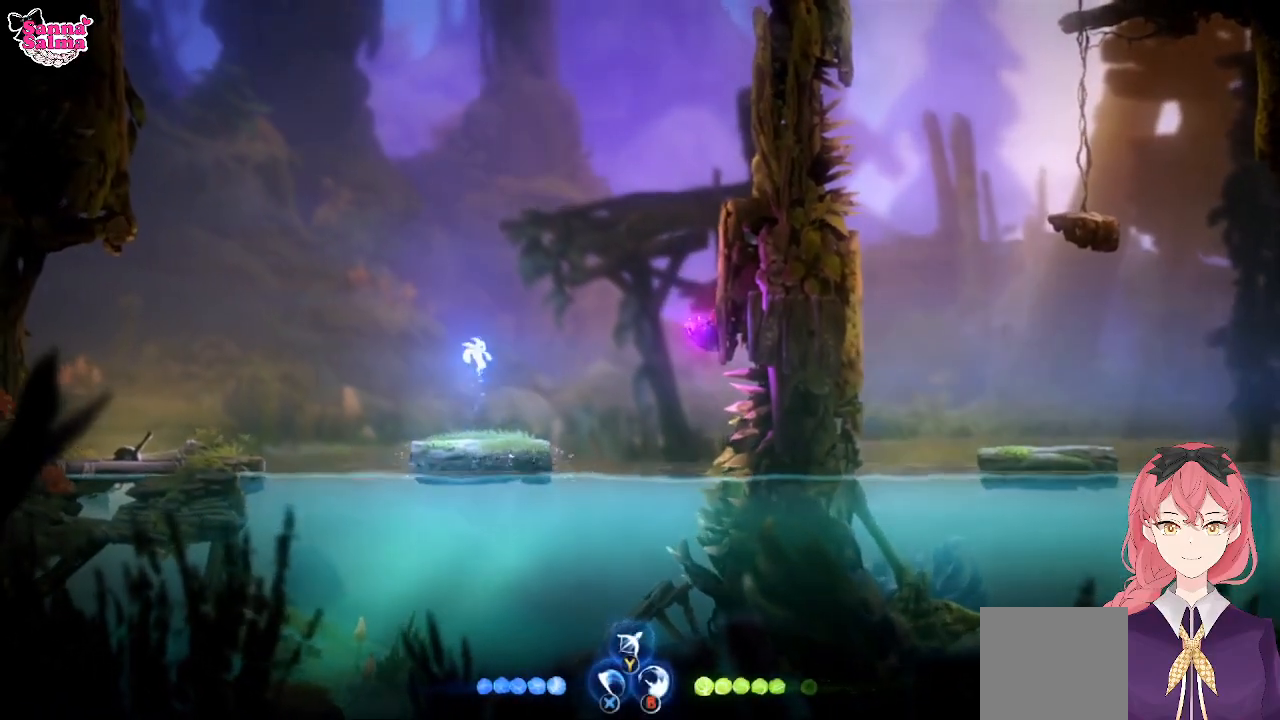
{"buttons": ["A"], "left_stick": "up-right", "events": [[117, "A", "up"], [333, "A", "down"]]}
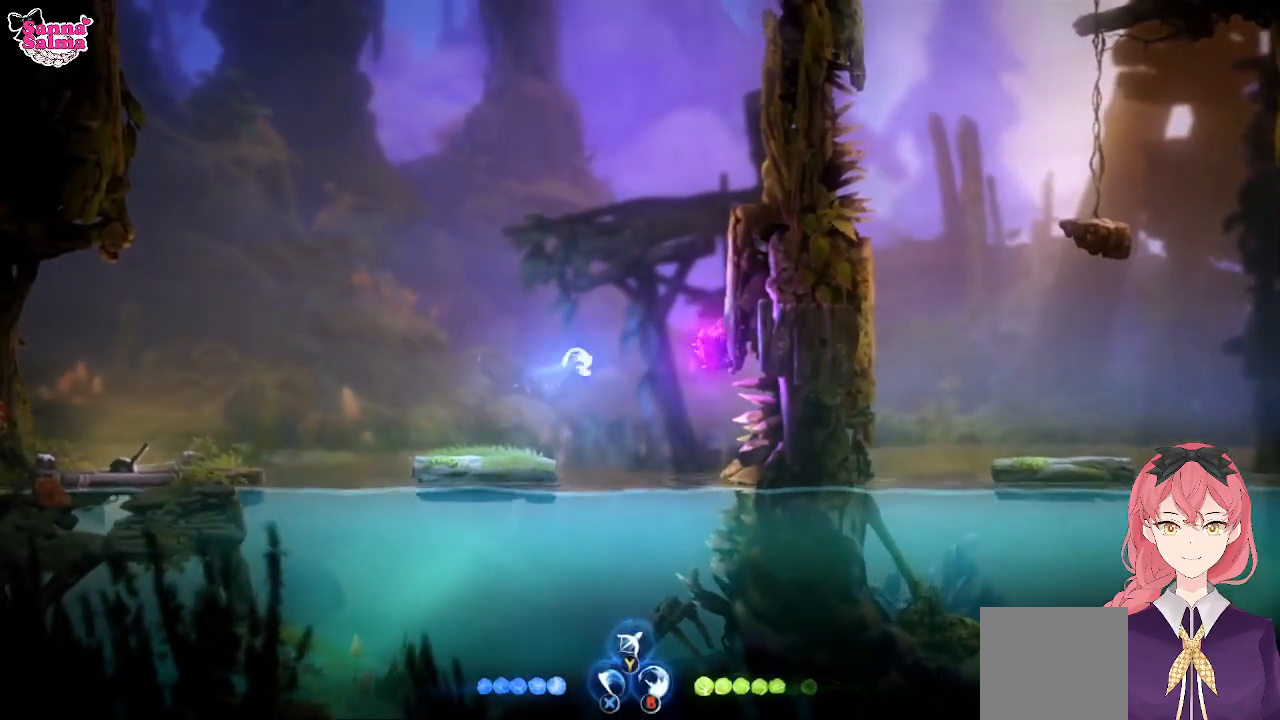
{"buttons": [], "left_stick": "center", "events": [[100, "A", "up"], [167, "left_stick", "center"], [200, "B", "down"], [317, "B", "up"]]}
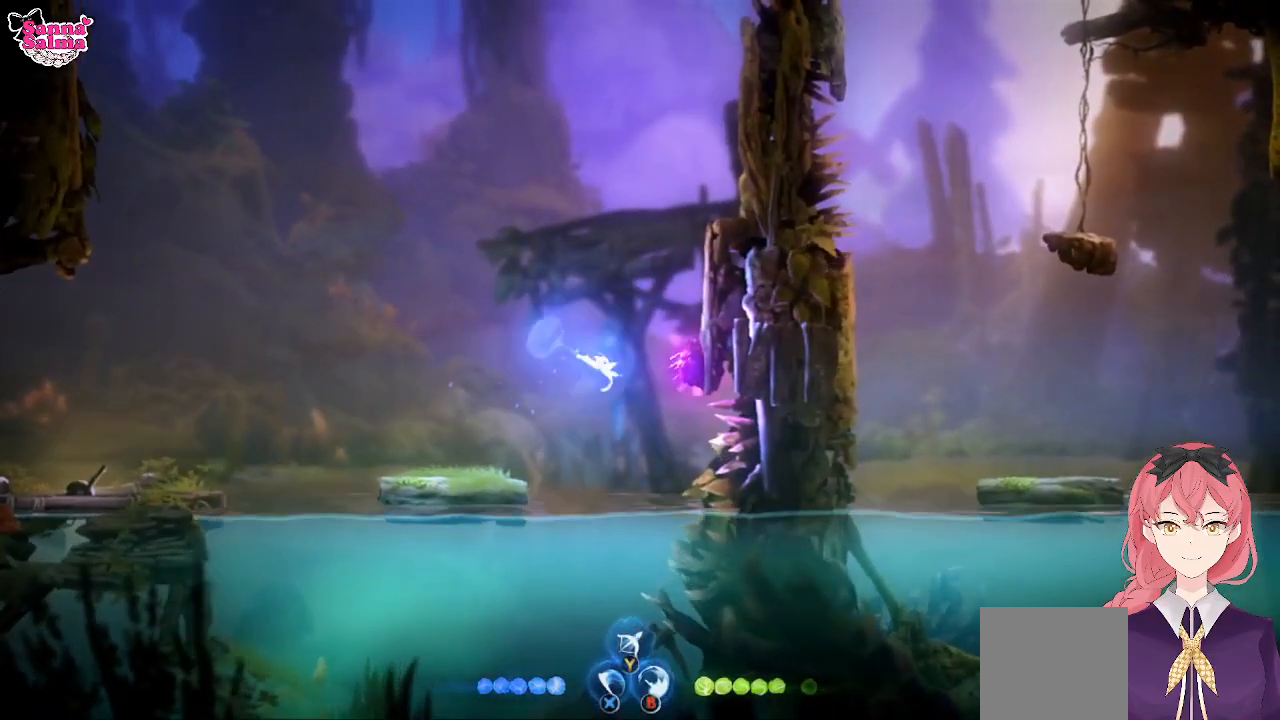
{"buttons": [], "left_stick": "center", "events": []}
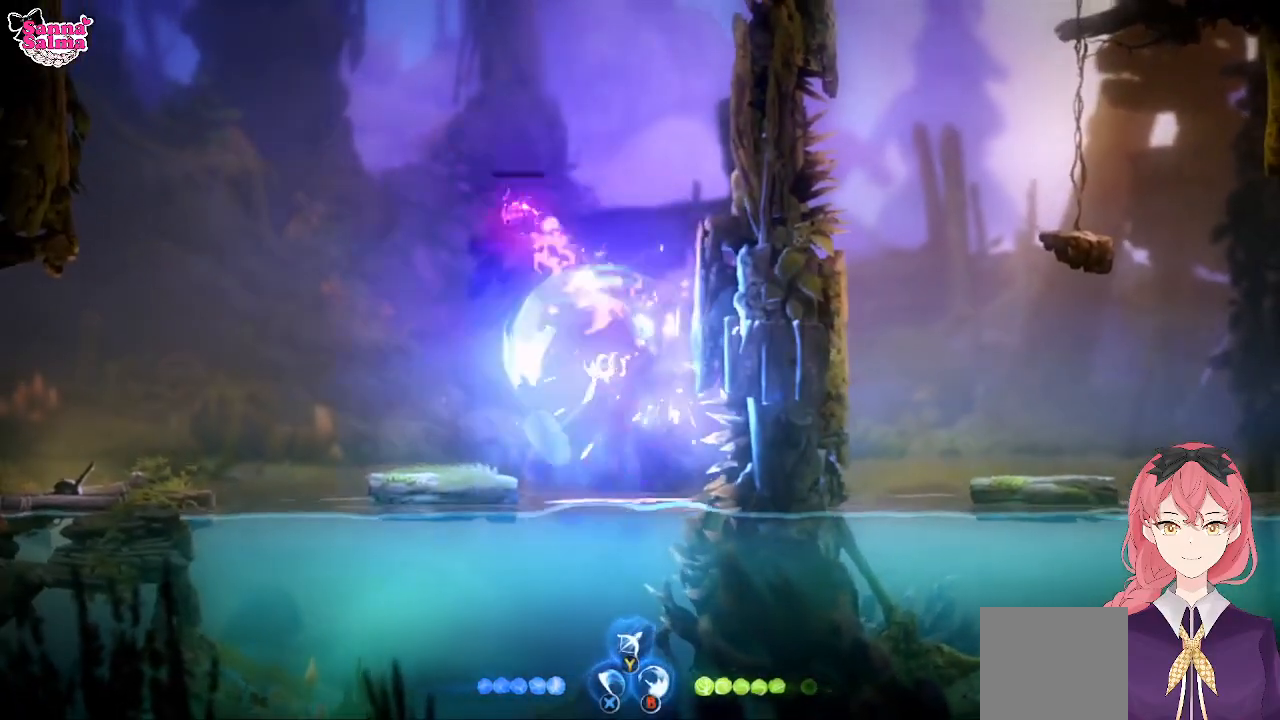
{"buttons": [], "left_stick": "center", "events": [[33, "left_stick", "left"], [183, "A", "down"], [367, "A", "up"], [467, "left_stick", "center"]]}
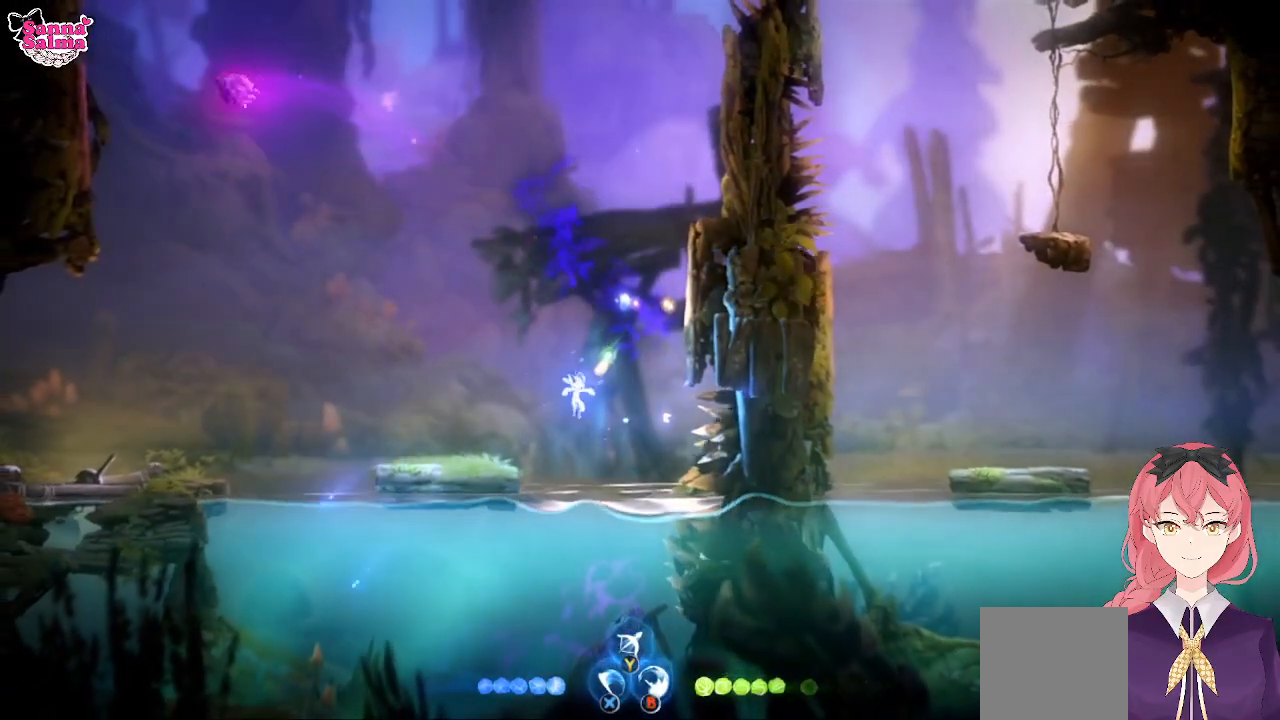
{"buttons": ["A"], "left_stick": "left", "events": [[167, "left_stick", "left"], [283, "A", "down"]]}
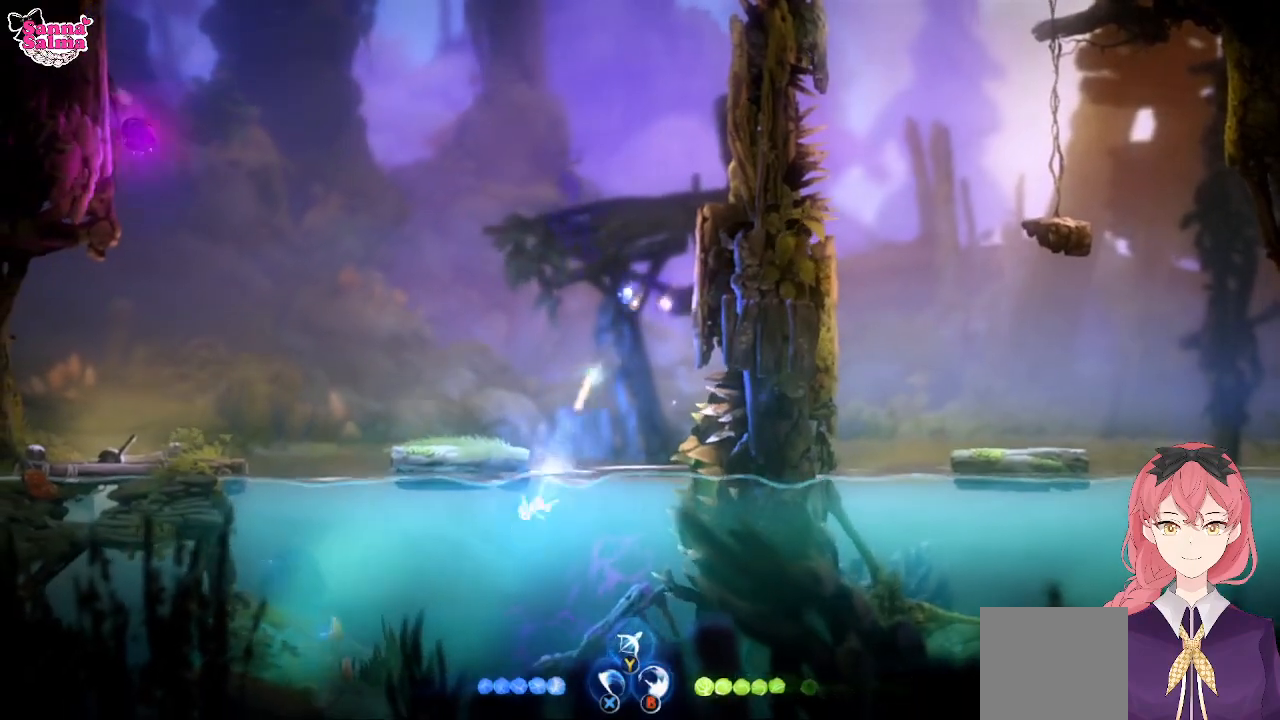
{"buttons": [], "left_stick": "left", "events": [[117, "A", "up"], [200, "left_stick", "center"], [350, "left_stick", "left"]]}
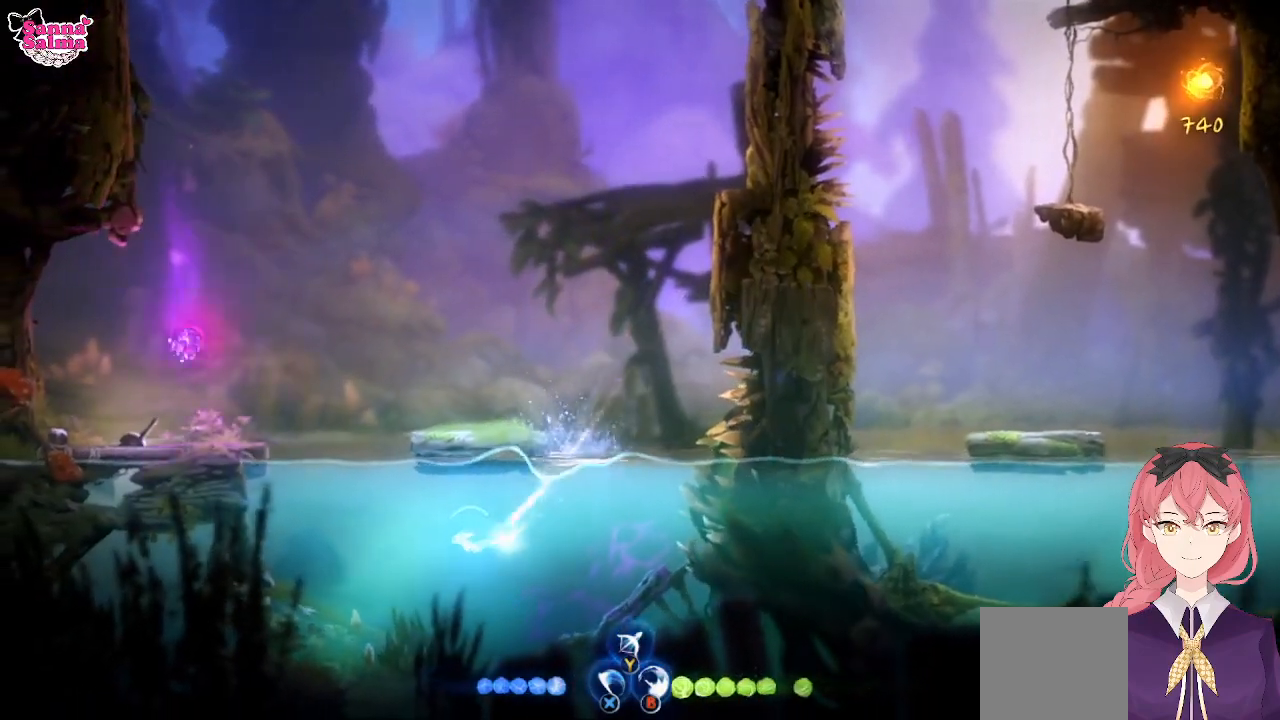
{"buttons": ["A"], "left_stick": "left", "events": [[150, "A", "down"]]}
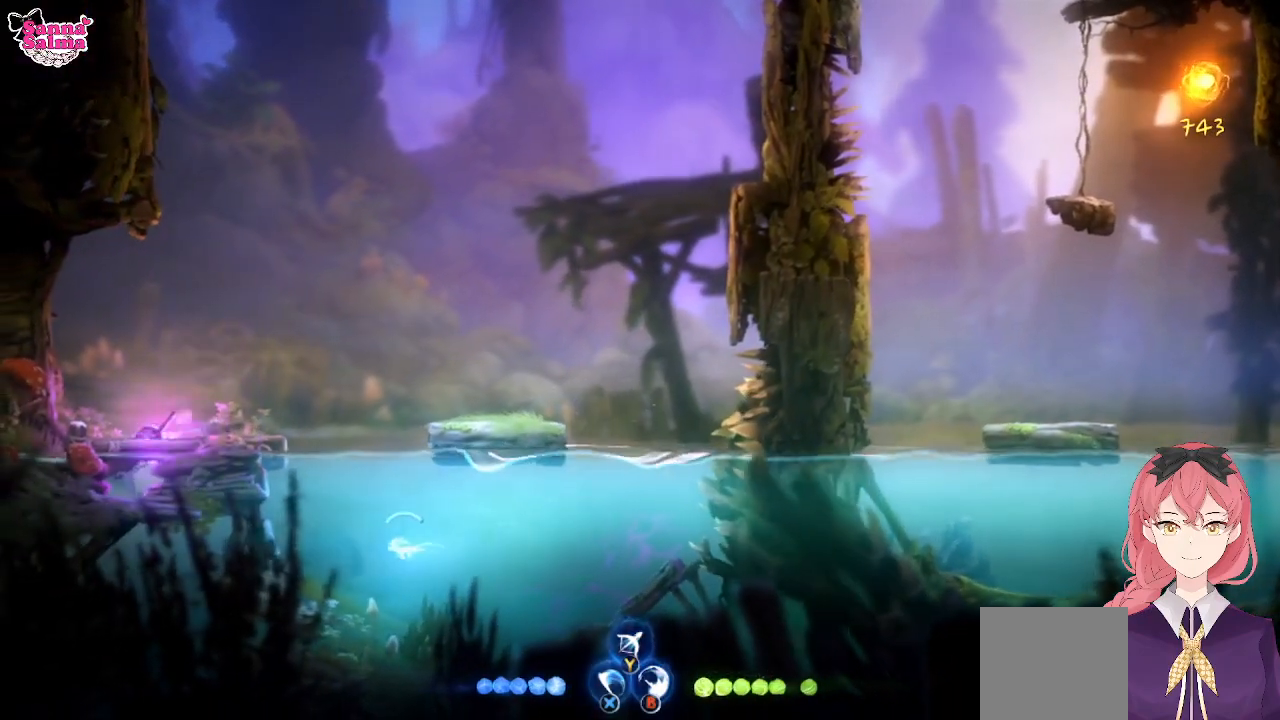
{"buttons": ["A"], "left_stick": "up", "events": [[233, "left_stick", "up"]]}
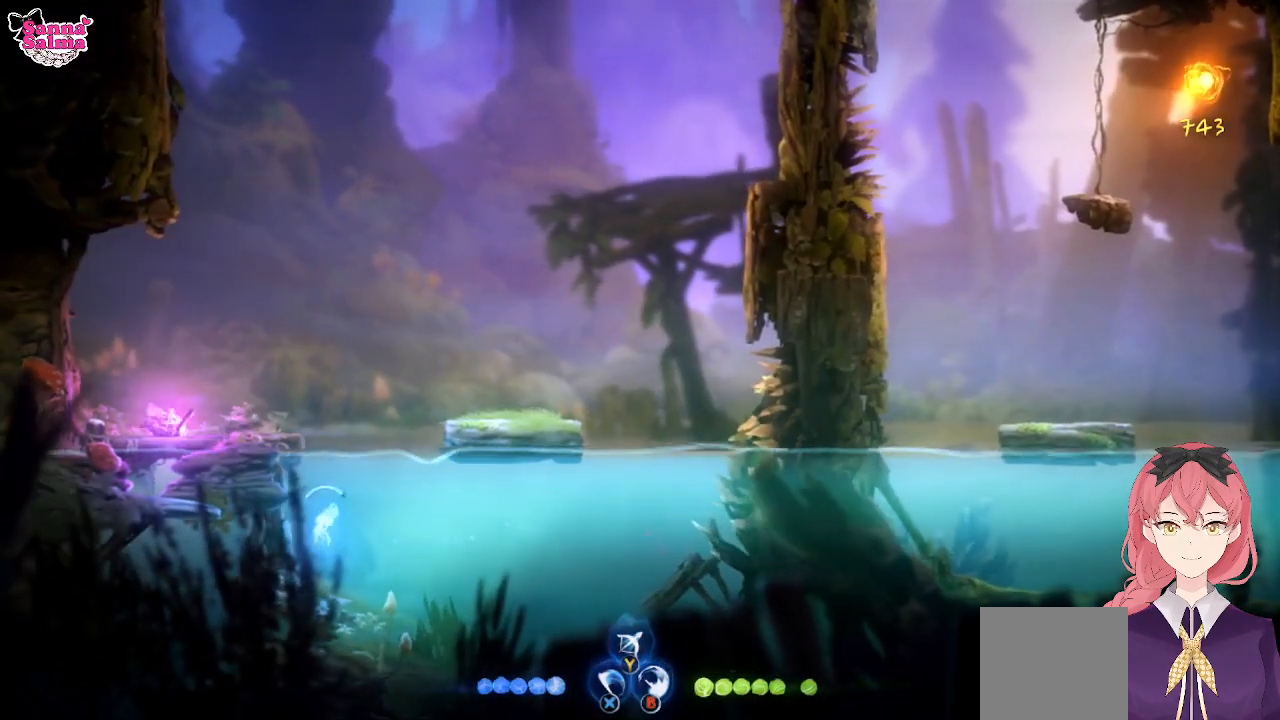
{"buttons": [], "left_stick": "up-right", "events": [[133, "left_stick", "up-right"], [417, "A", "up"]]}
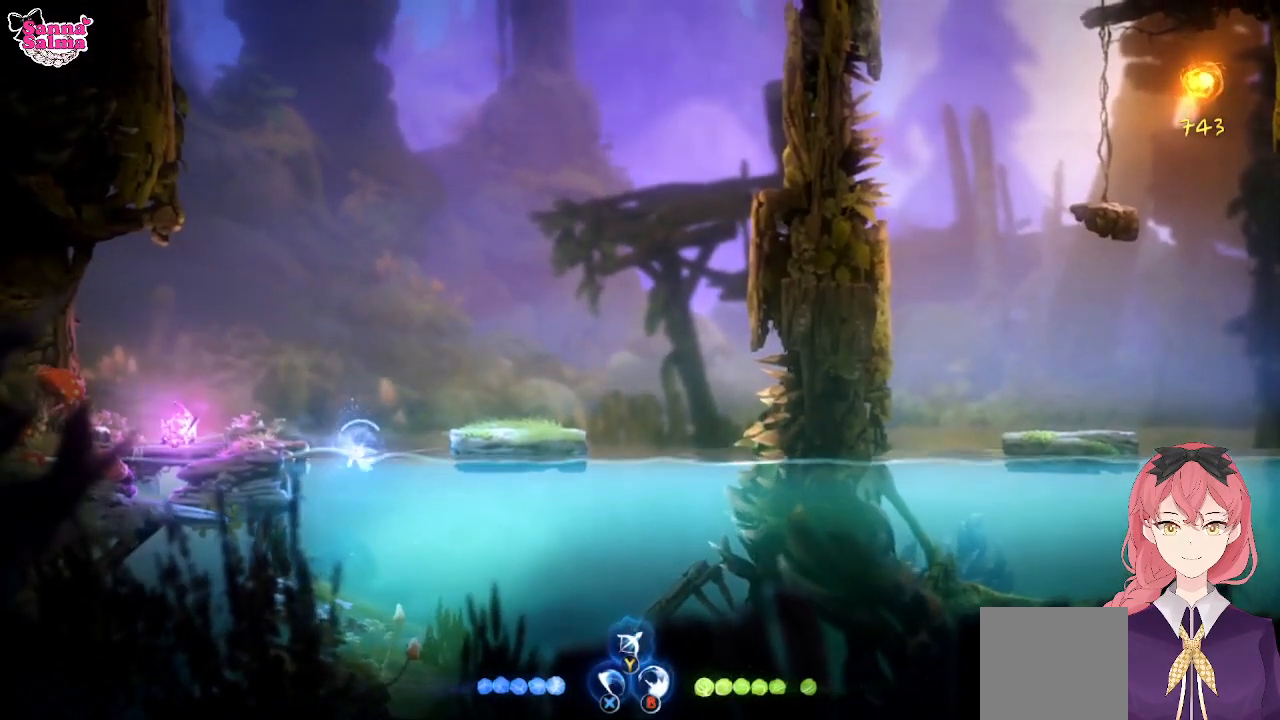
{"buttons": [], "left_stick": "center", "events": [[67, "A", "down"], [367, "A", "up"], [450, "left_stick", "center"]]}
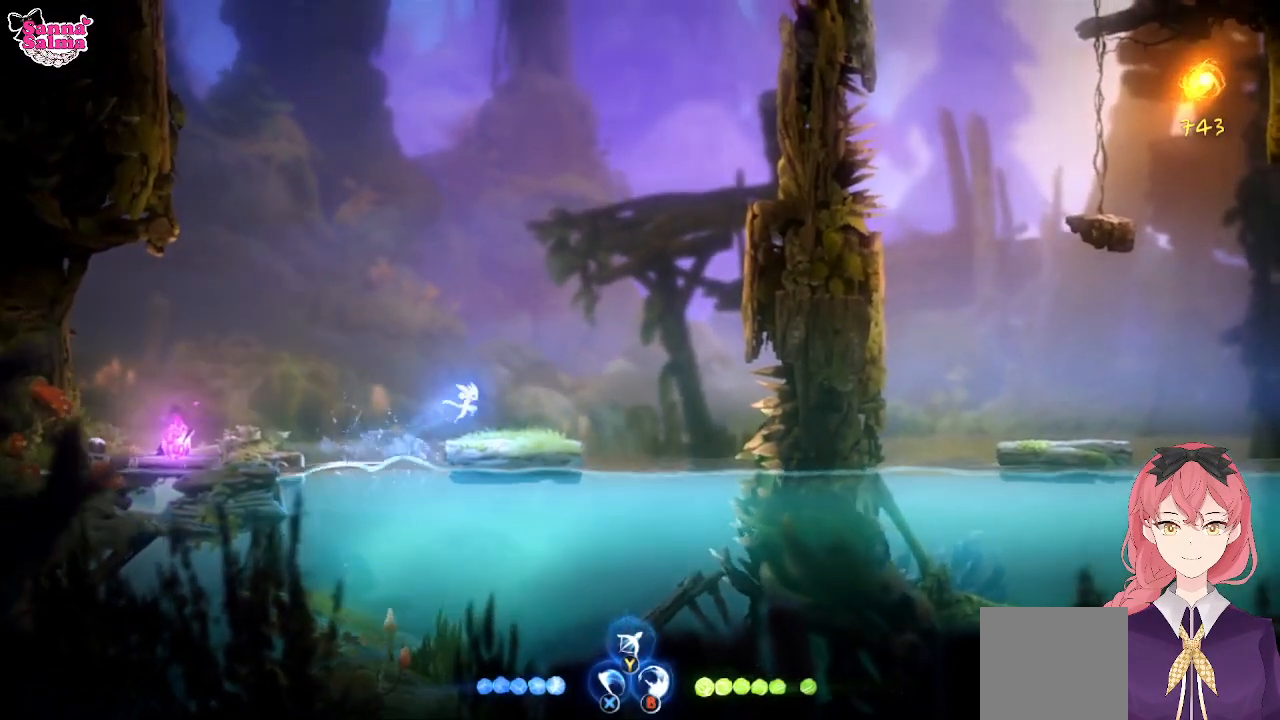
{"buttons": [], "left_stick": "up-right", "events": [[500, "left_stick", "up-right"]]}
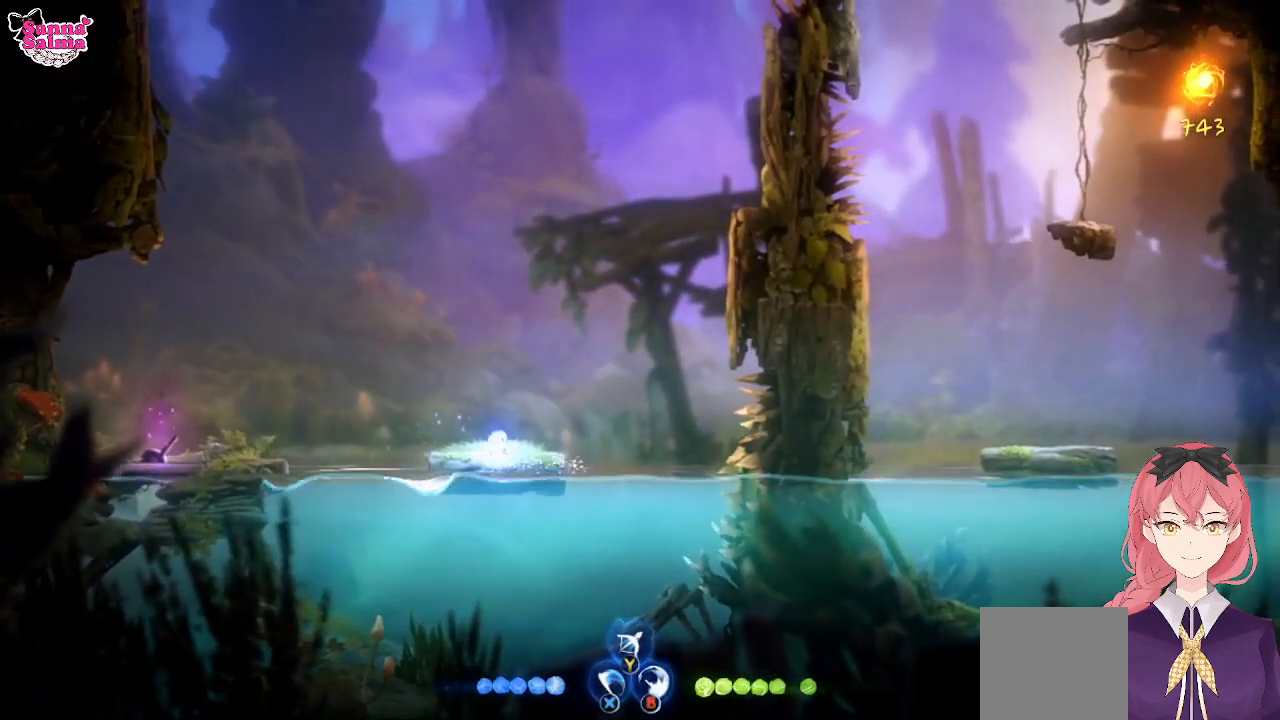
{"buttons": [], "left_stick": "right", "events": [[83, "A", "down"], [150, "left_stick", "right"], [500, "A", "up"]]}
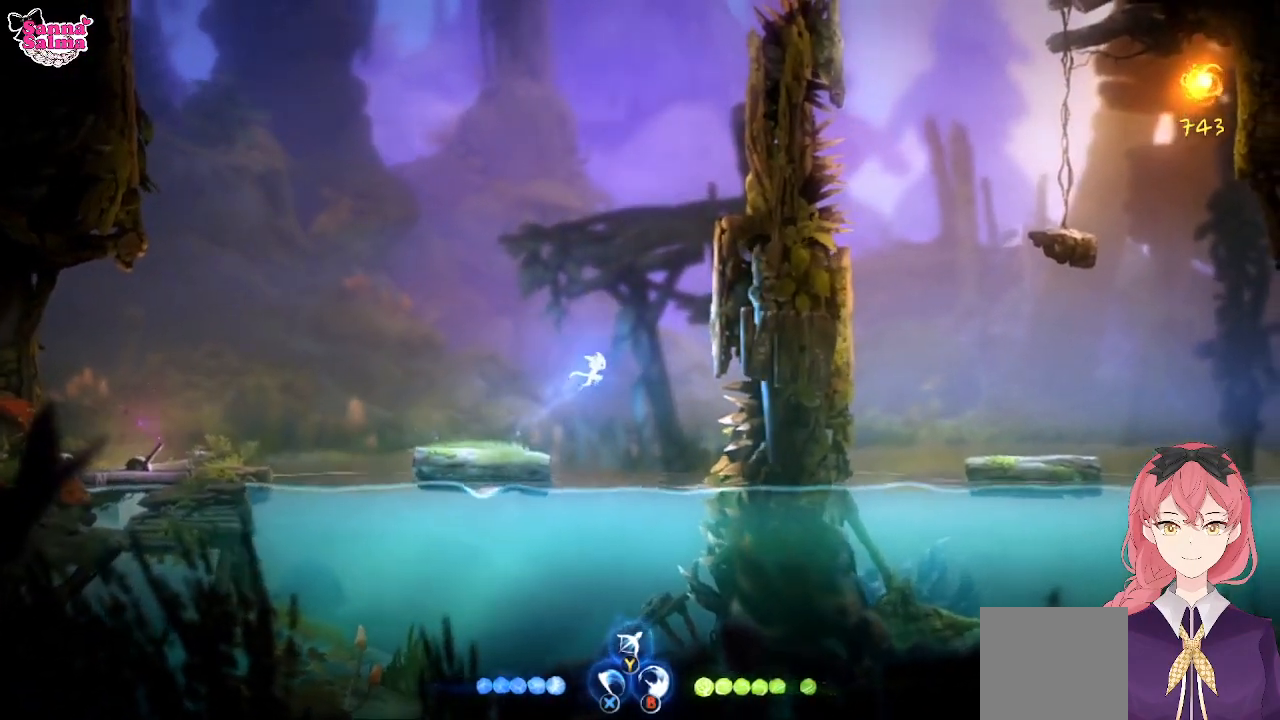
{"buttons": [], "left_stick": "right", "events": [[117, "A", "down"], [483, "A", "up"]]}
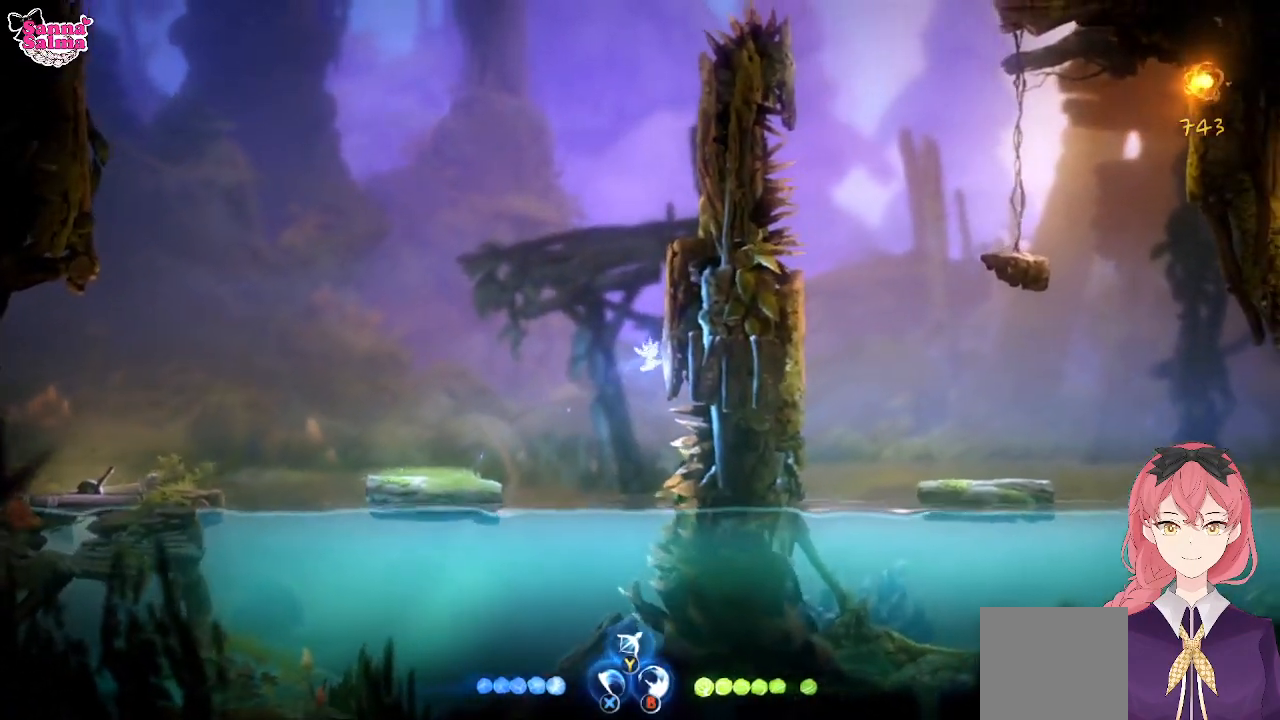
{"buttons": [], "left_stick": "right", "events": [[83, "A", "down"], [450, "A", "up"]]}
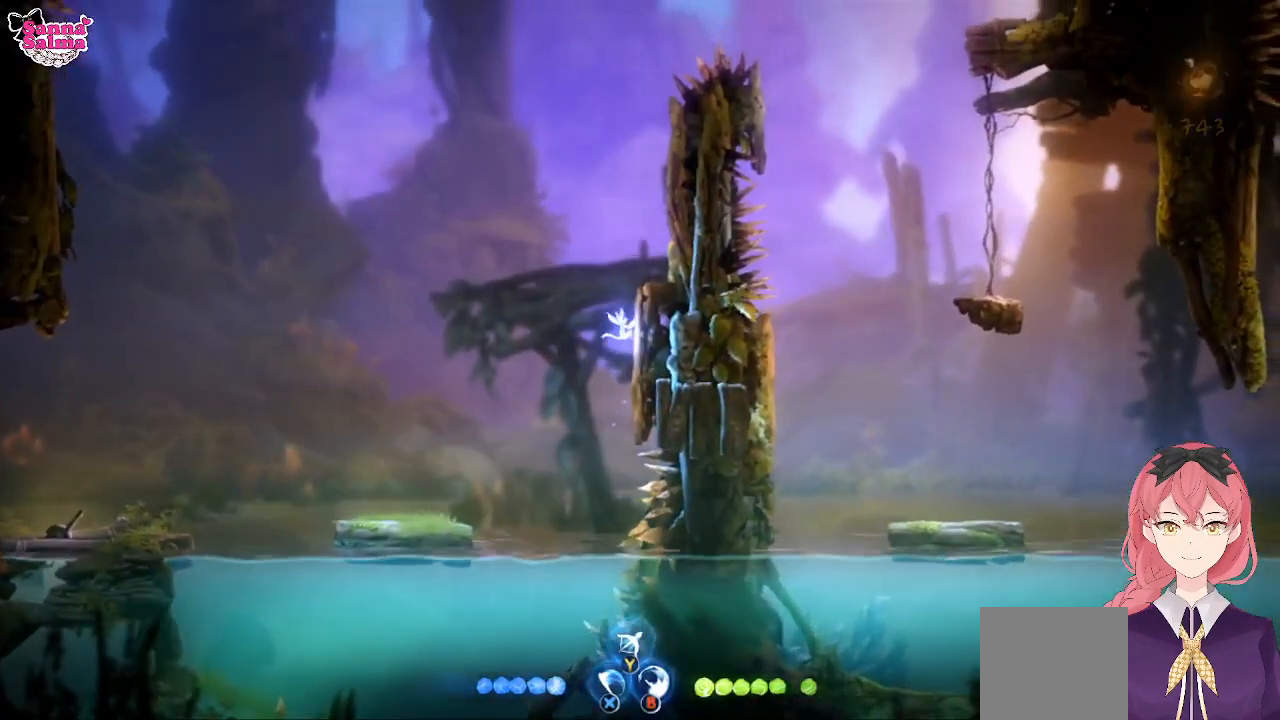
{"buttons": [], "left_stick": "right", "events": [[183, "A", "down"], [450, "A", "up"]]}
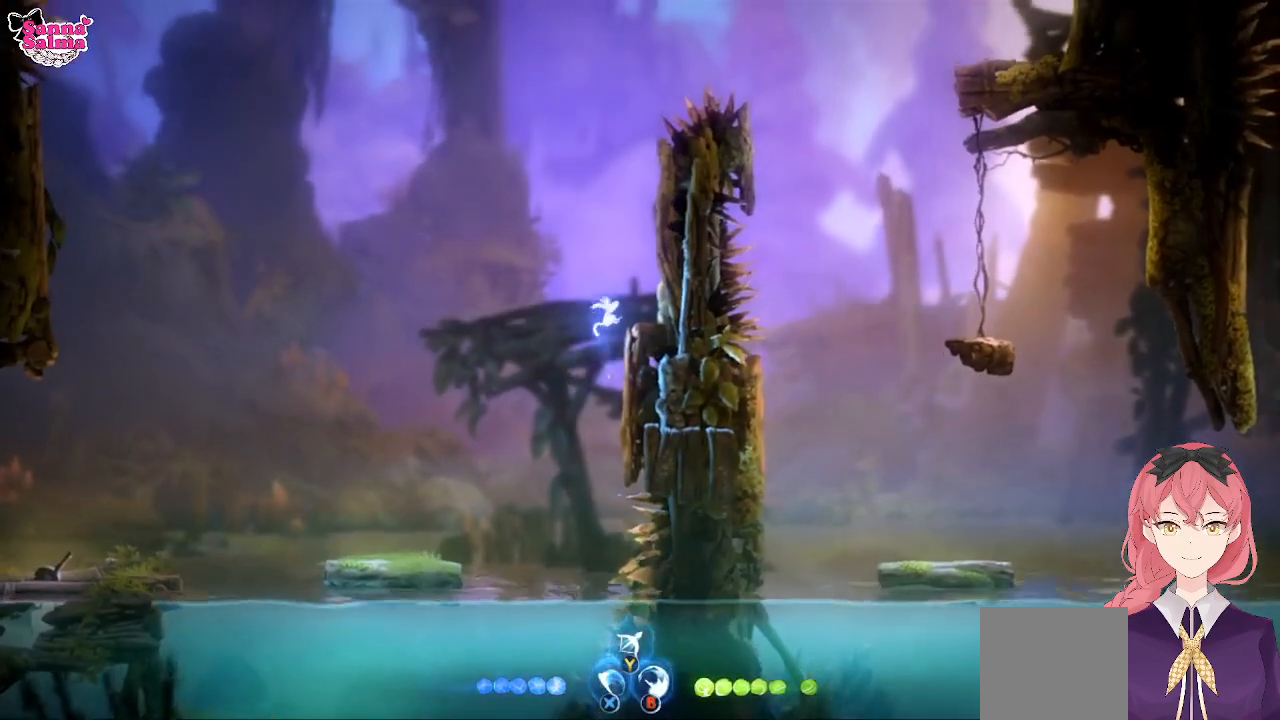
{"buttons": ["A"], "left_stick": "right", "events": [[433, "A", "down"]]}
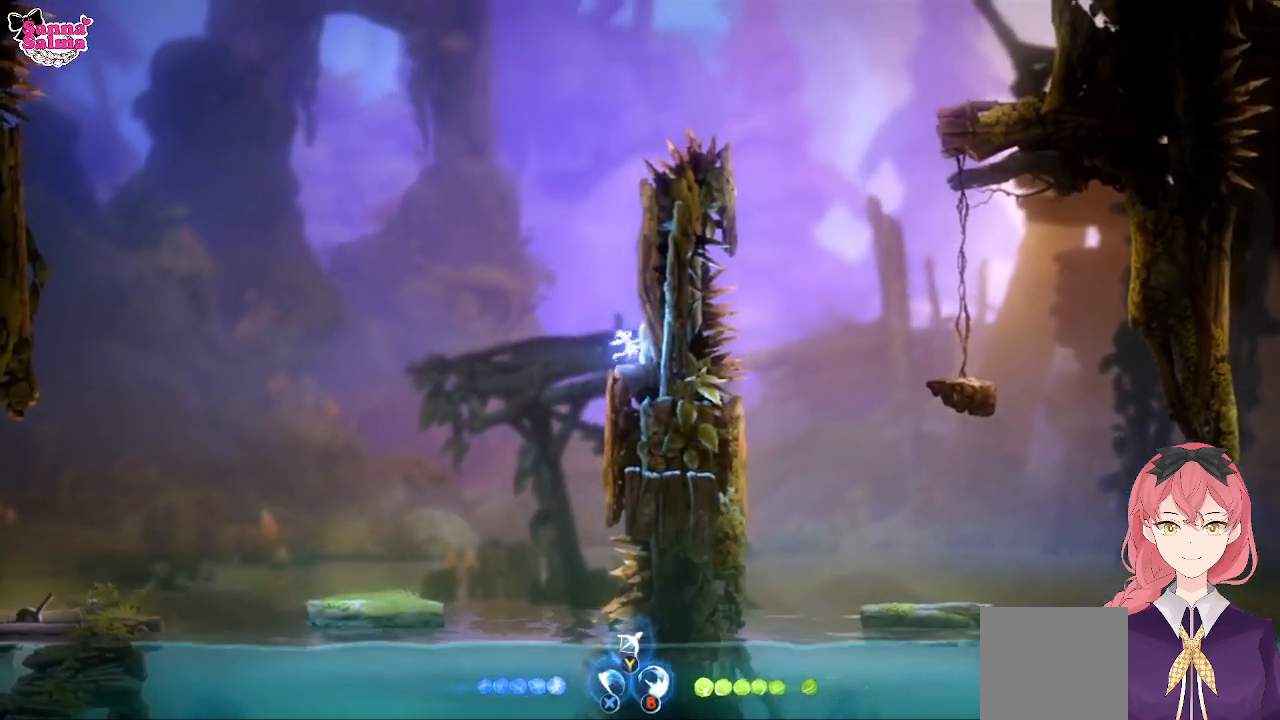
{"buttons": [], "left_stick": "right", "events": [[200, "A", "up"]]}
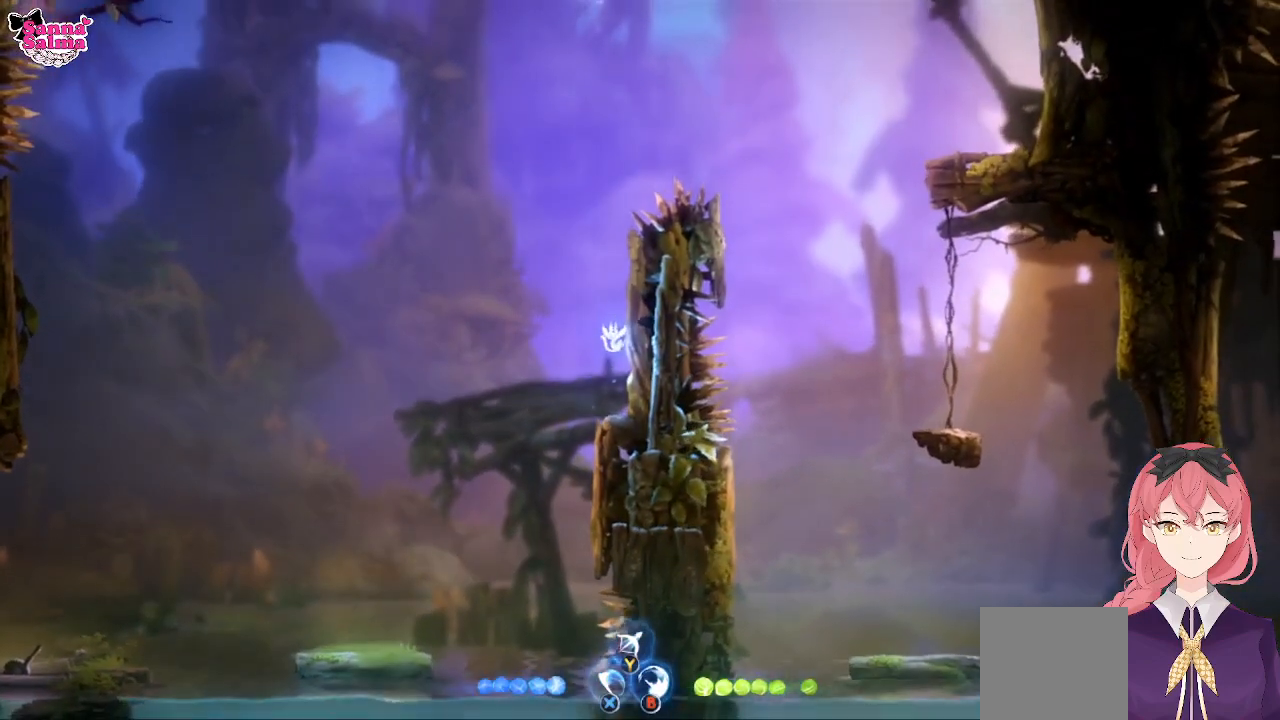
{"buttons": [], "left_stick": "right", "events": [[83, "A", "down"], [300, "A", "up"]]}
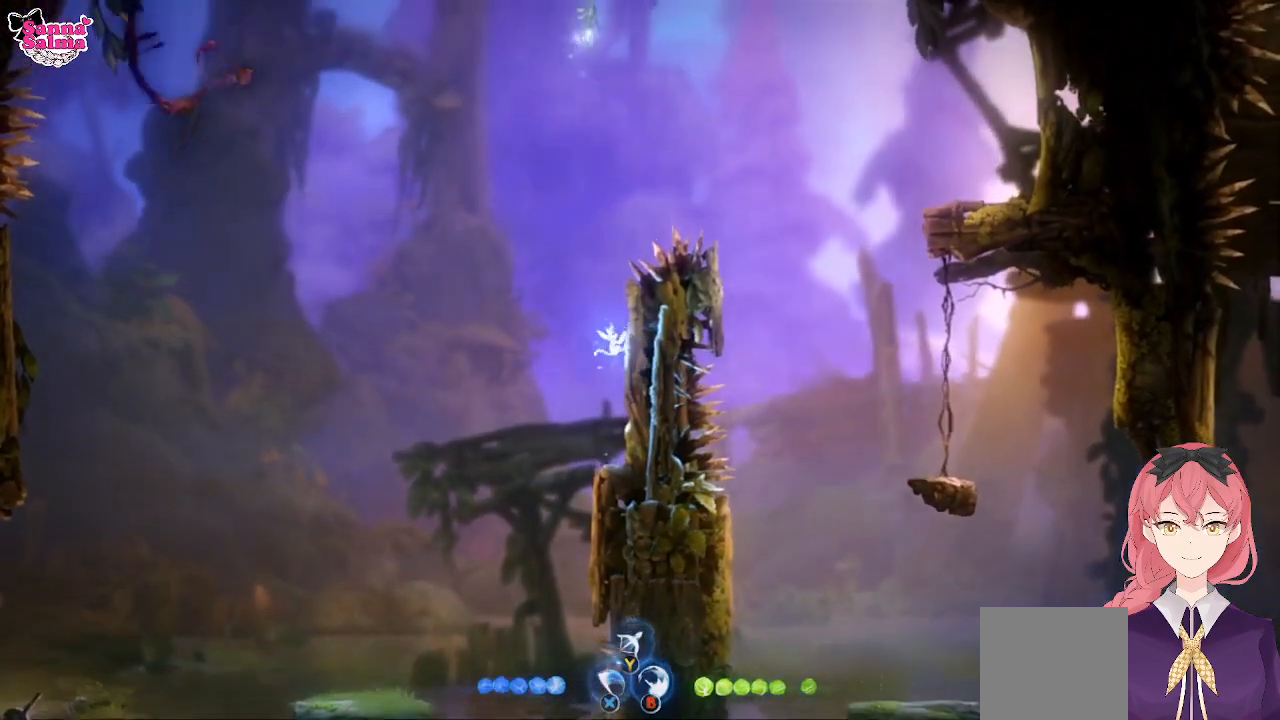
{"buttons": [], "left_stick": "right", "events": [[167, "A", "down"], [467, "A", "up"]]}
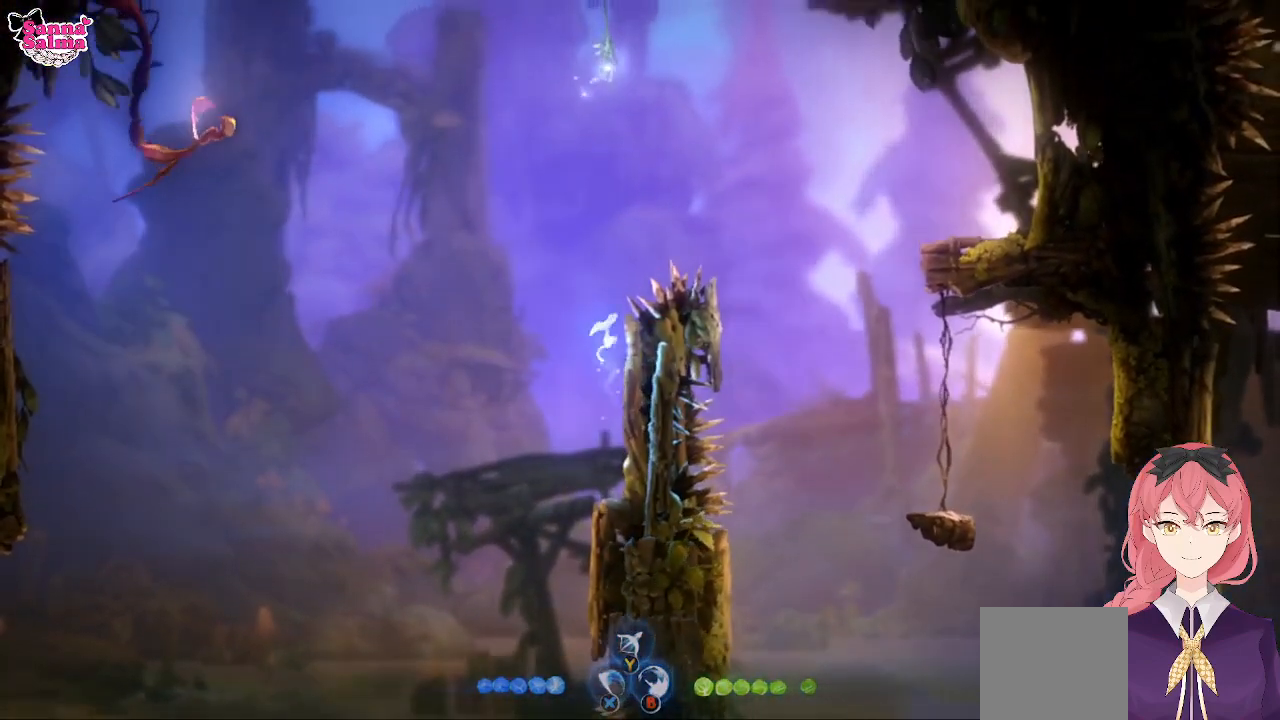
{"buttons": [], "left_stick": "up-right", "events": [[200, "left_stick", "up-right"], [333, "left_stick", "right"], [450, "left_stick", "up-right"]]}
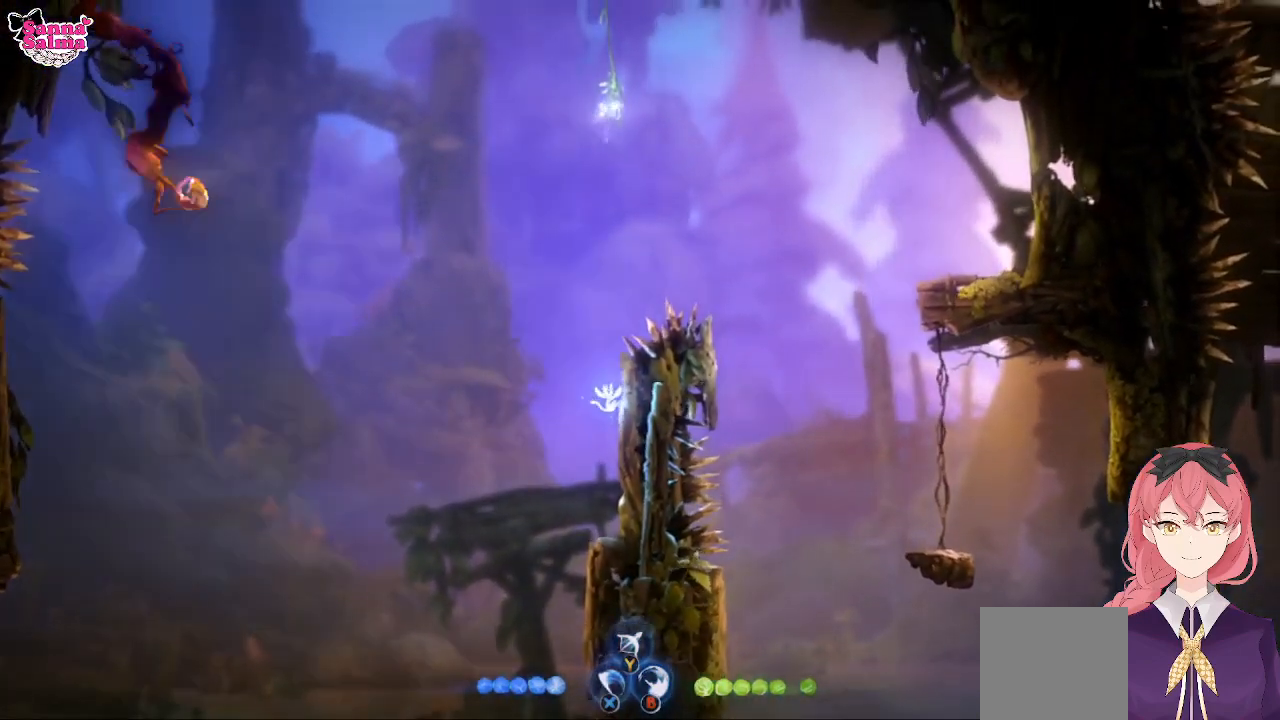
{"buttons": ["A"], "left_stick": "up-right", "events": [[133, "left_stick", "up"], [217, "A", "down"], [283, "left_stick", "up-right"]]}
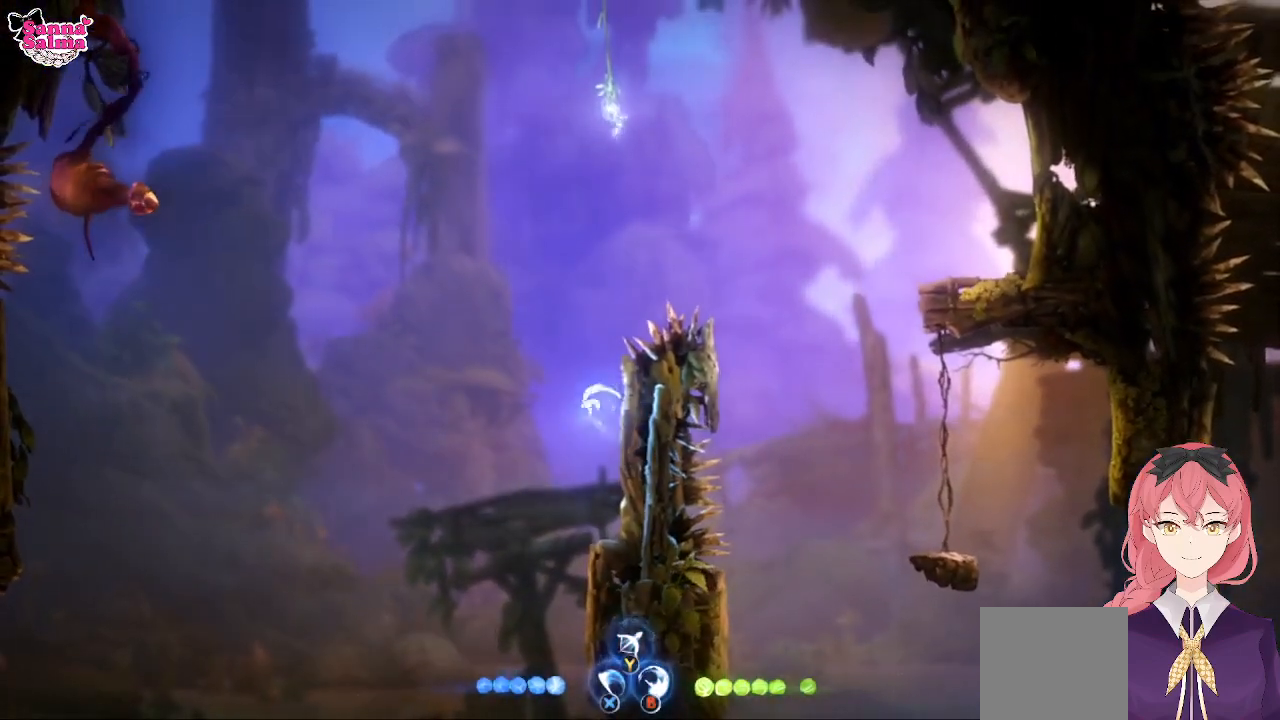
{"buttons": ["A"], "left_stick": "up", "events": [[17, "A", "up"], [100, "left_stick", "right"], [433, "A", "down"], [467, "left_stick", "up"]]}
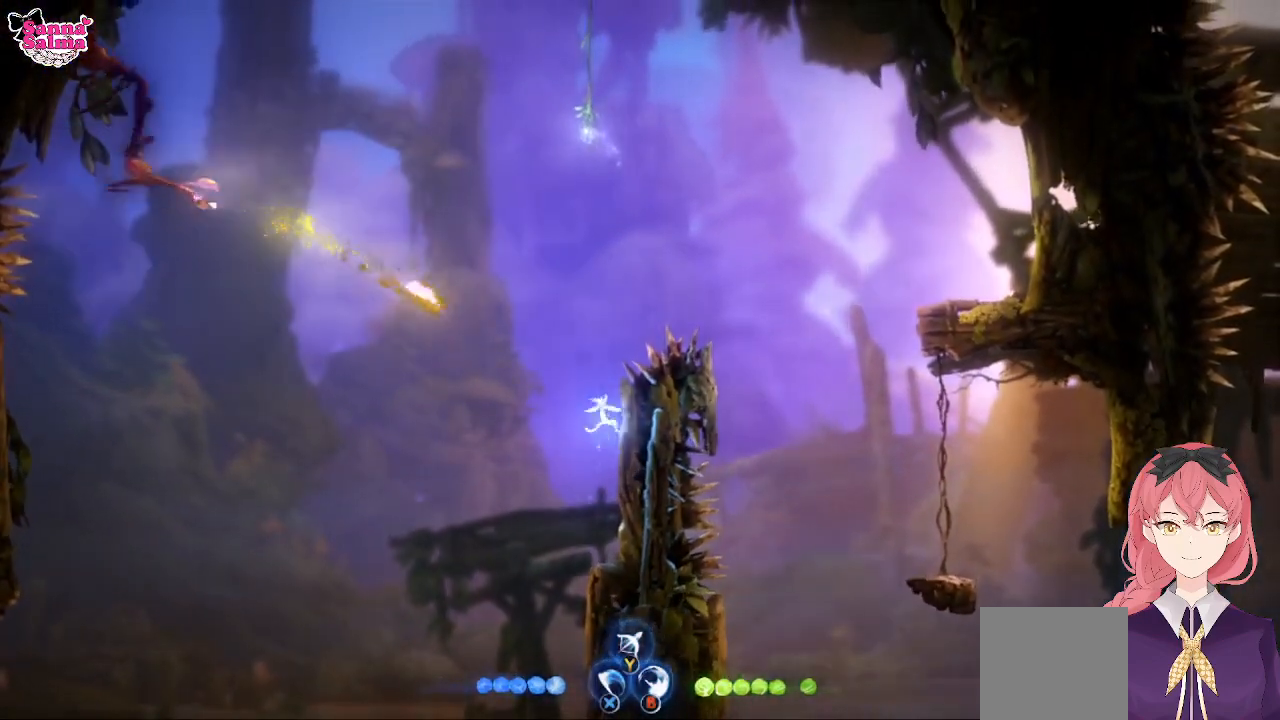
{"buttons": ["L1"], "left_stick": "up", "events": [[17, "L1", "down"], [150, "A", "up"]]}
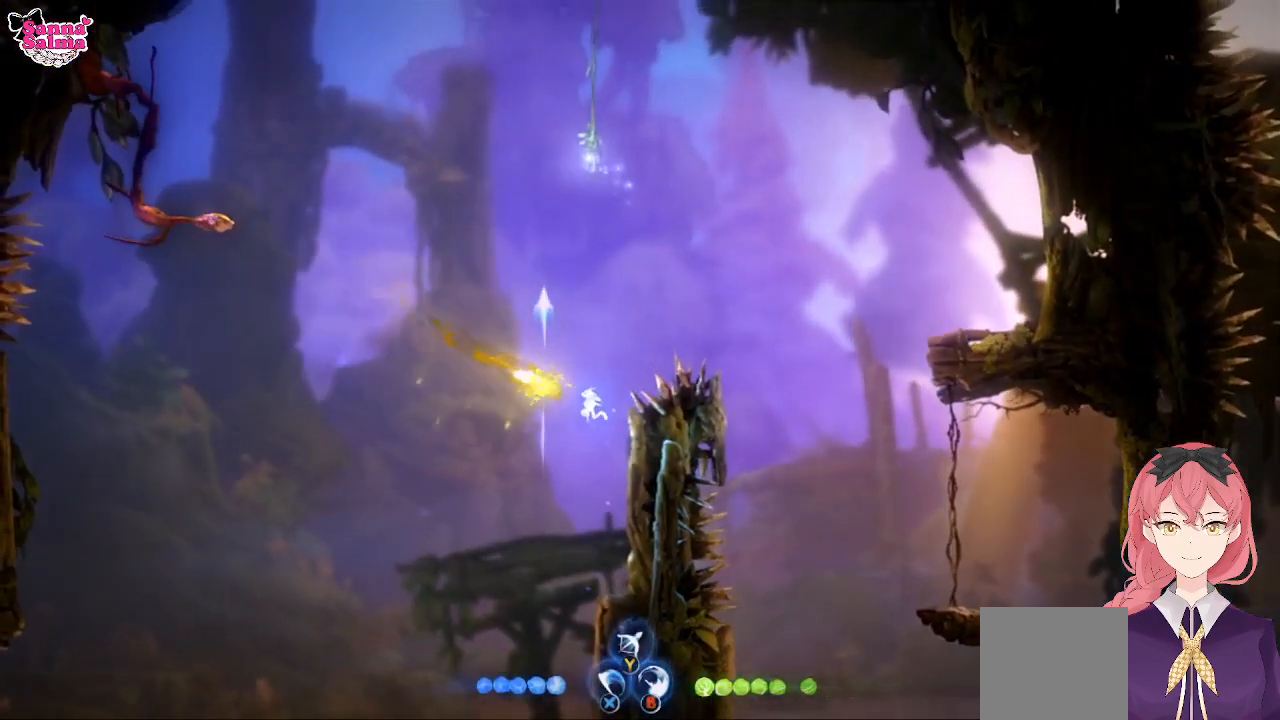
{"buttons": [], "left_stick": "up", "events": [[417, "L1", "up"]]}